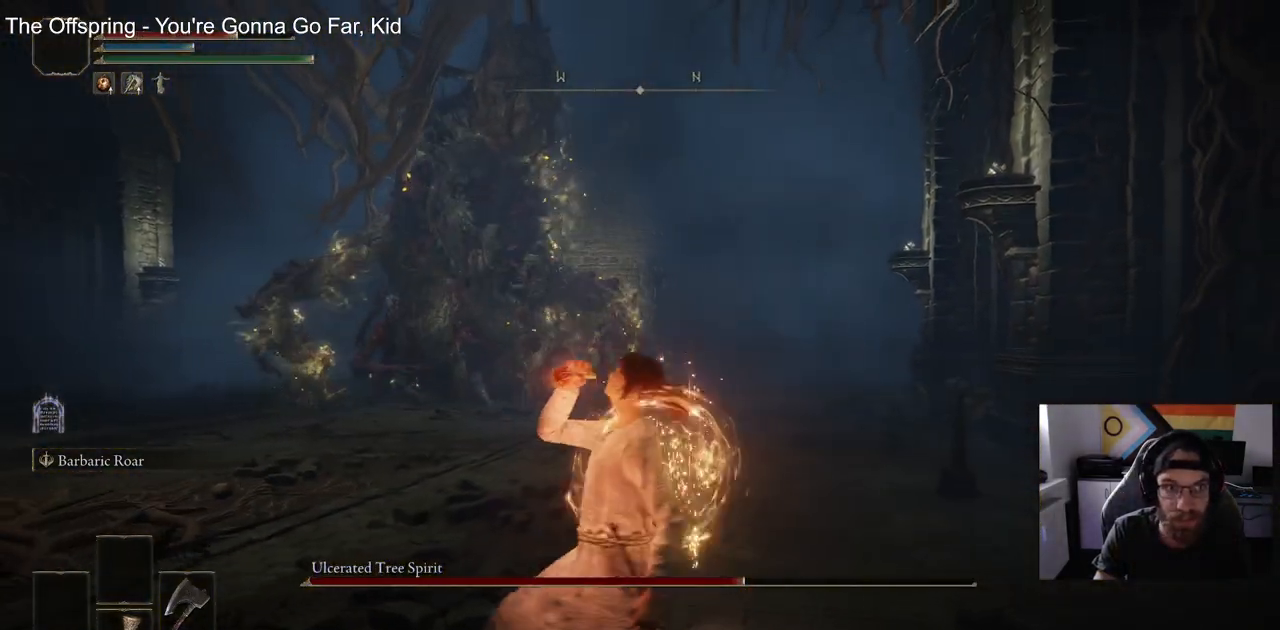
Gameplay with a controller (PlayStation layout); each line is a JSON object with the inputs held at the frame after it. "events" lists button and stick changes between this image and that frame as [ms after this image, input, new state], when the widget could be followed in between.
{"buttons": [], "left_stick": "up-left", "right_stick": "center", "events": [[83, "left_stick", "left"], [383, "left_stick", "up-left"]]}
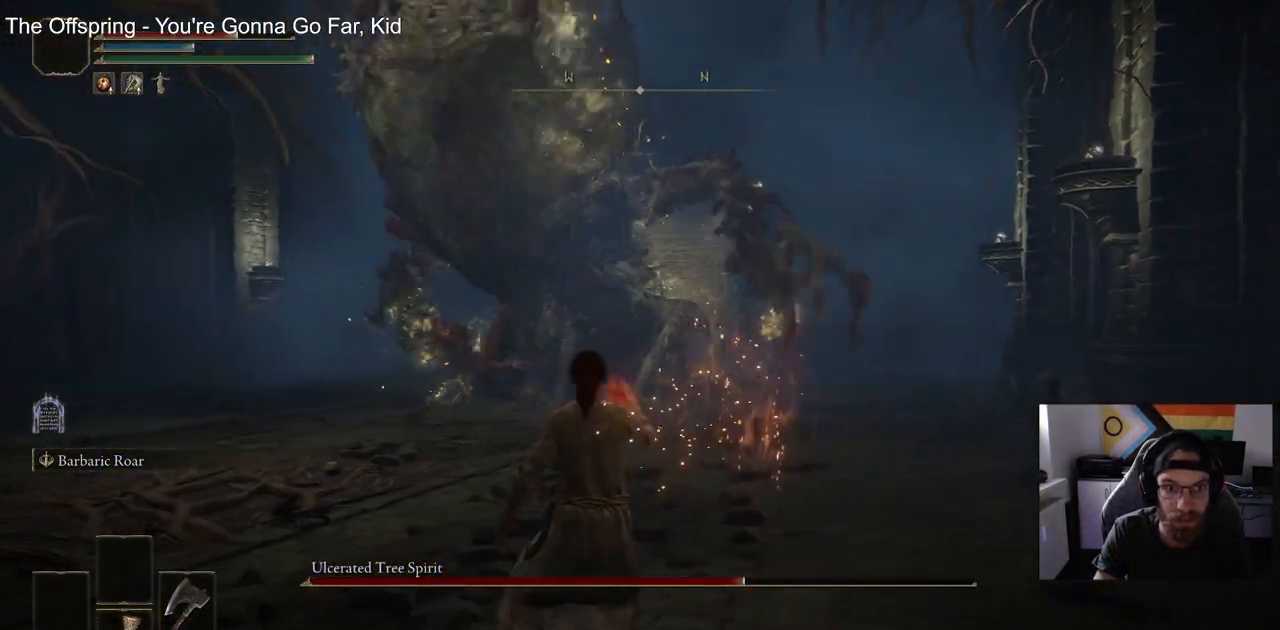
{"buttons": [], "left_stick": "up-left", "right_stick": "center", "events": []}
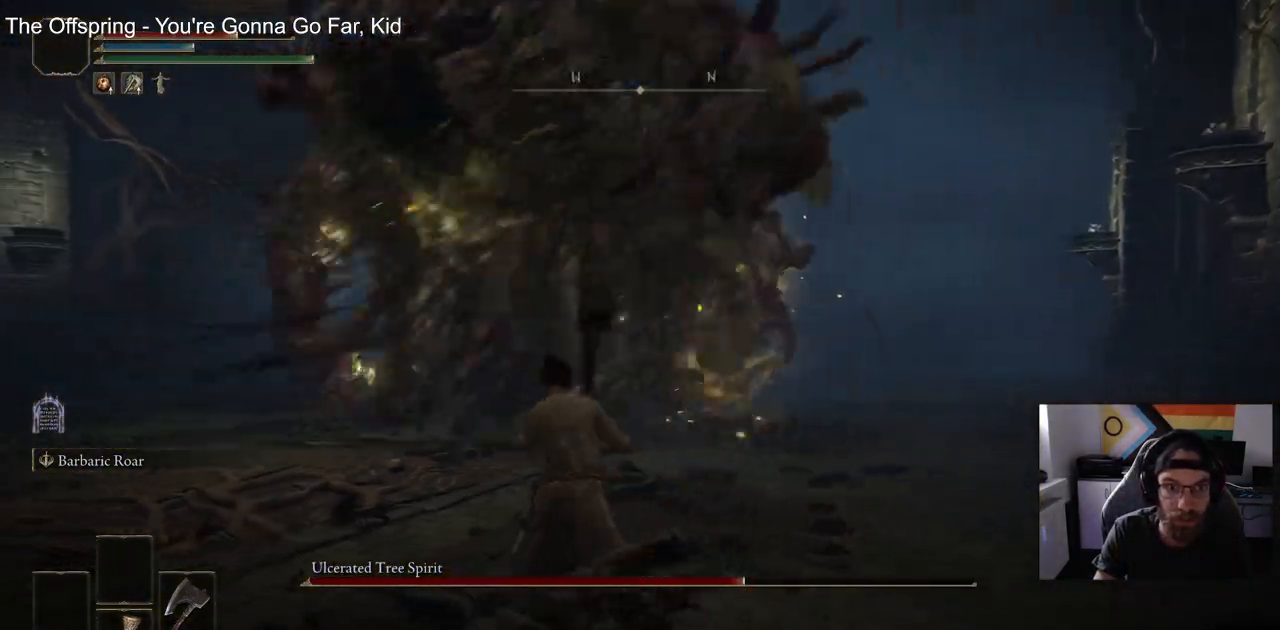
{"buttons": [], "left_stick": "up", "right_stick": "center", "events": [[217, "left_stick", "center"], [367, "left_stick", "up"]]}
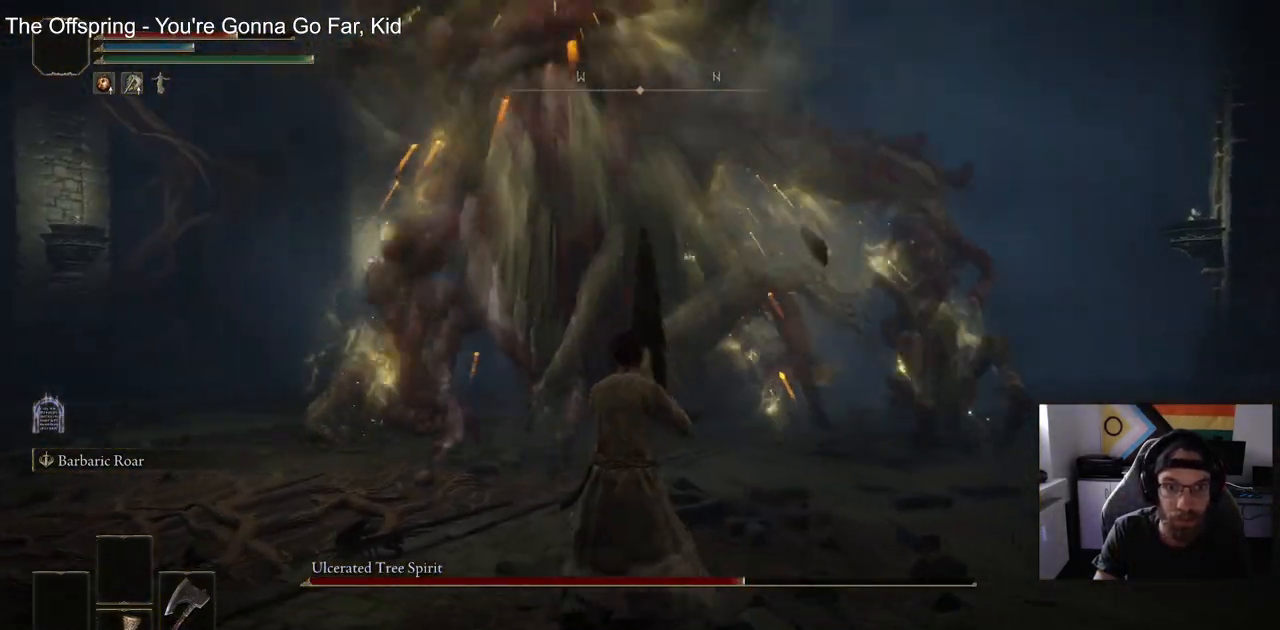
{"buttons": [], "left_stick": "up", "right_stick": "center", "events": []}
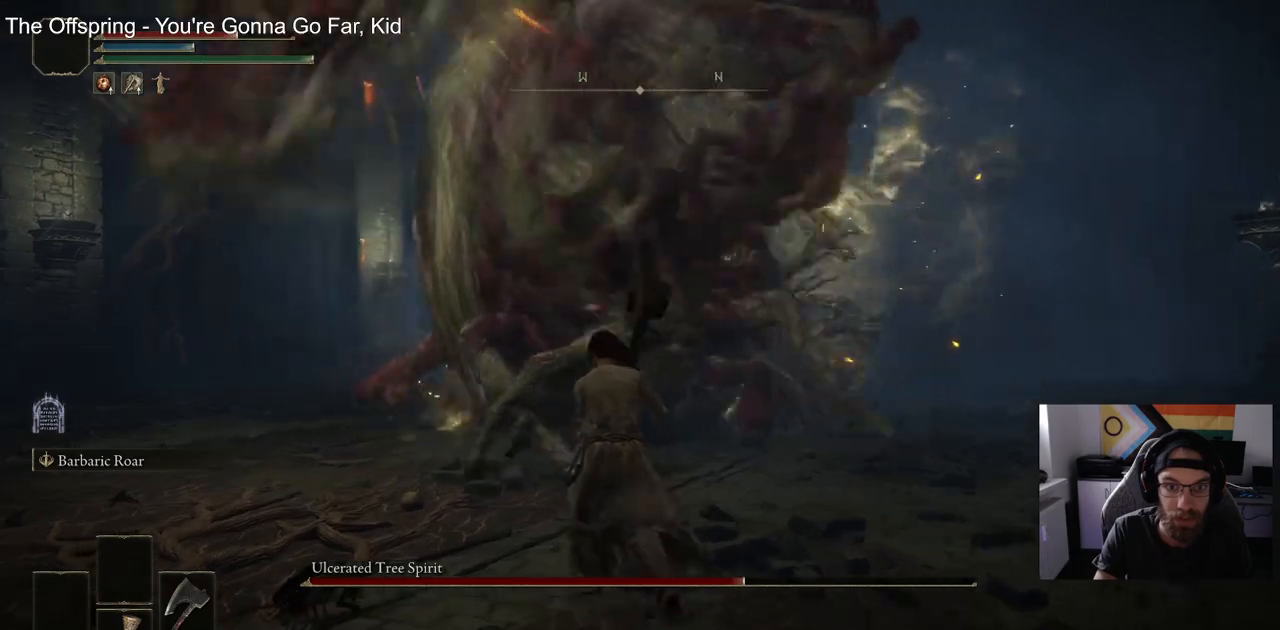
{"buttons": [], "left_stick": "up", "right_stick": "center", "events": []}
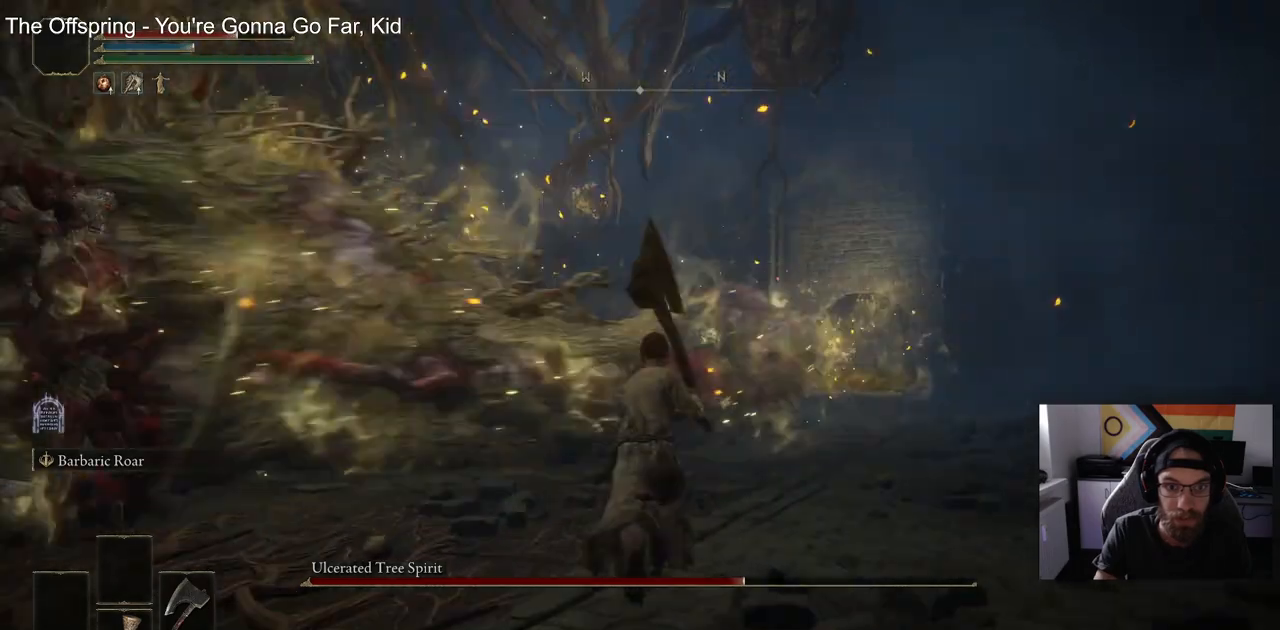
{"buttons": [], "left_stick": "up", "right_stick": "center", "events": []}
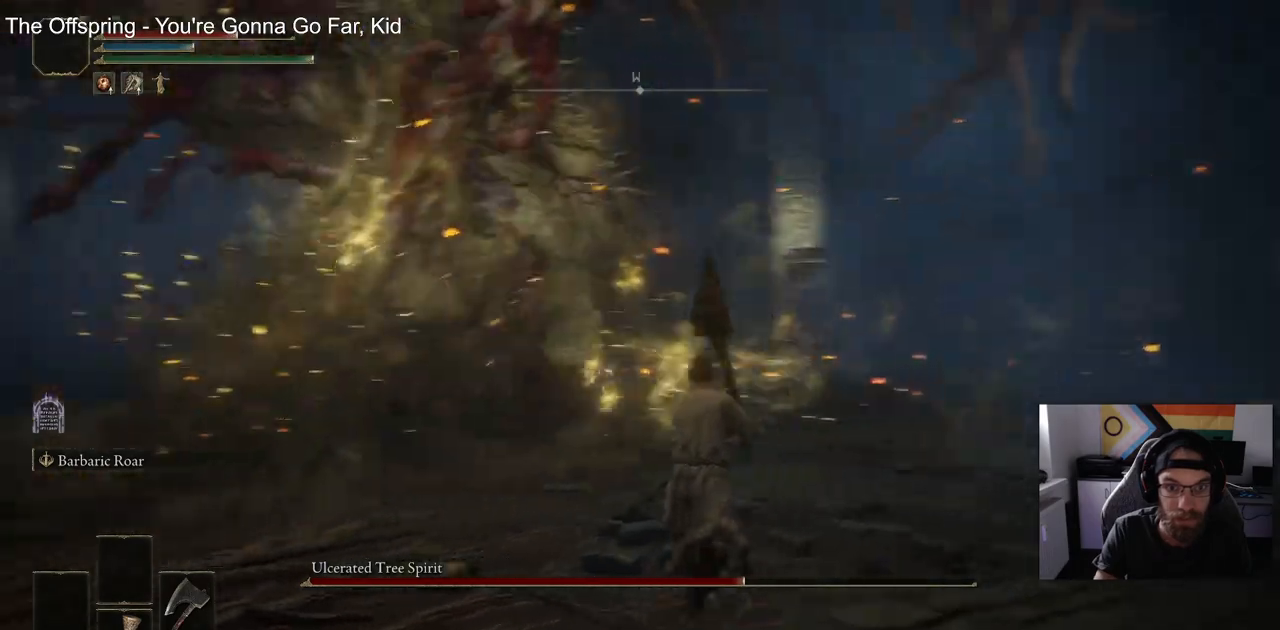
{"buttons": ["CIRCLE"], "left_stick": "up", "right_stick": "center", "events": [[333, "CIRCLE", "down"]]}
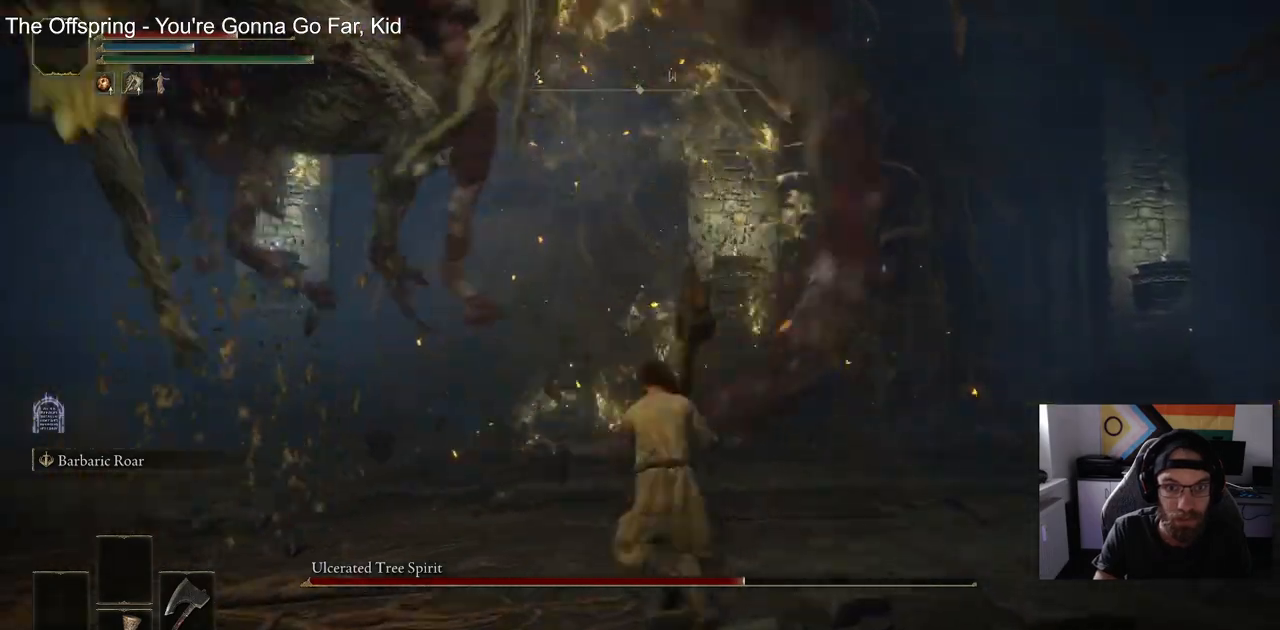
{"buttons": [], "left_stick": "up", "right_stick": "left", "events": [[50, "CIRCLE", "up"], [183, "right_stick", "left"]]}
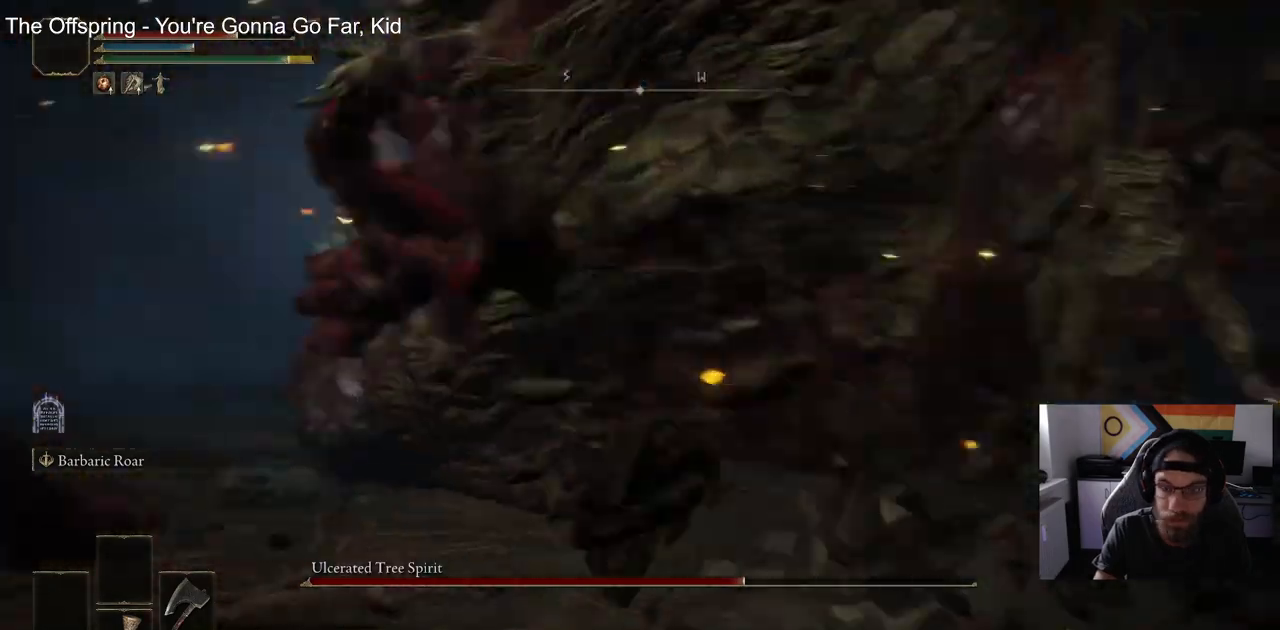
{"buttons": ["CIRCLE"], "left_stick": "up", "right_stick": "left", "events": [[183, "CIRCLE", "down"]]}
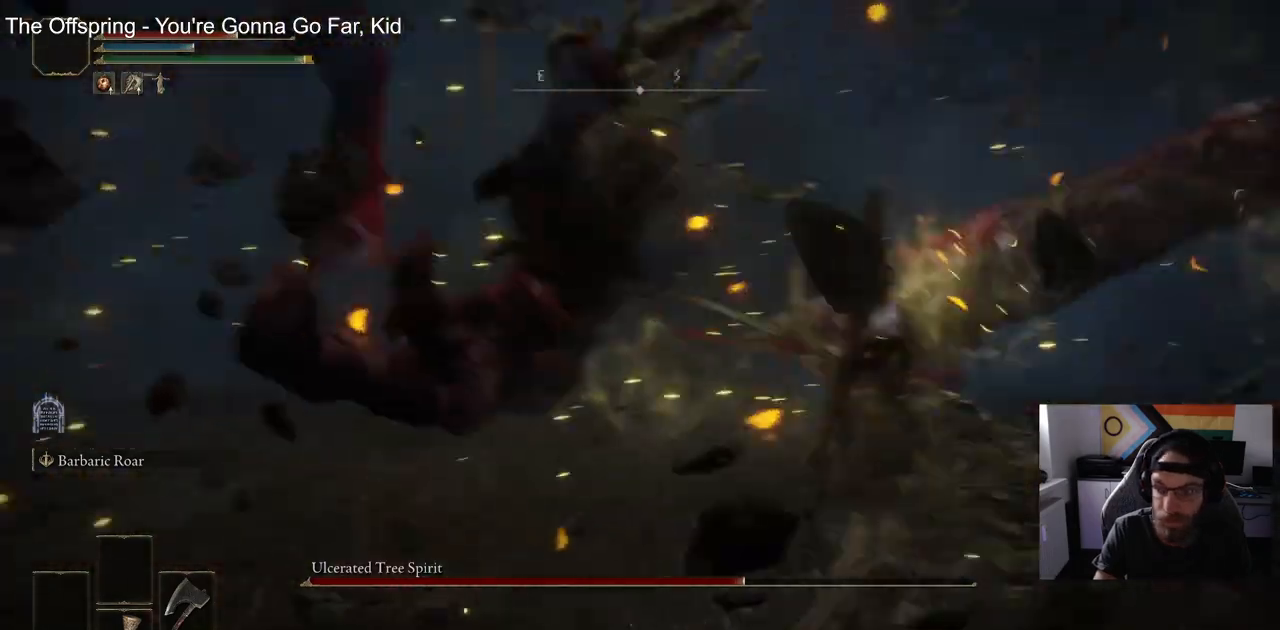
{"buttons": ["CIRCLE"], "left_stick": "up", "right_stick": "left", "events": []}
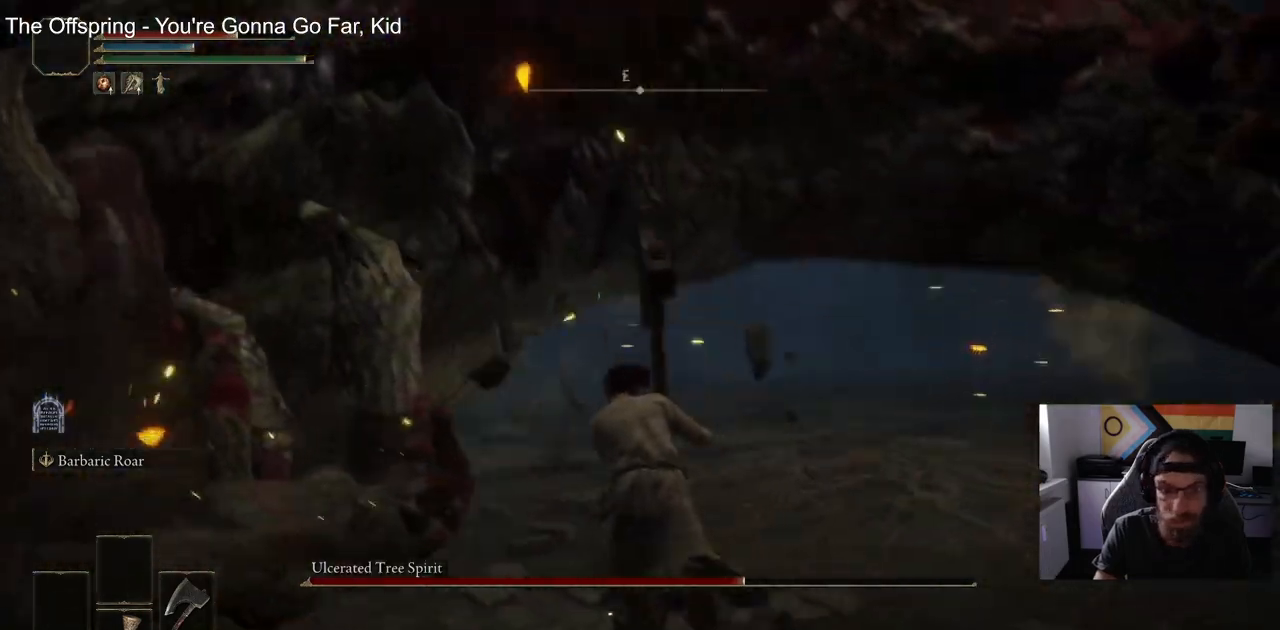
{"buttons": [], "left_stick": "up", "right_stick": "left", "events": [[233, "R1", "down"], [450, "CIRCLE", "up"], [450, "R1", "up"]]}
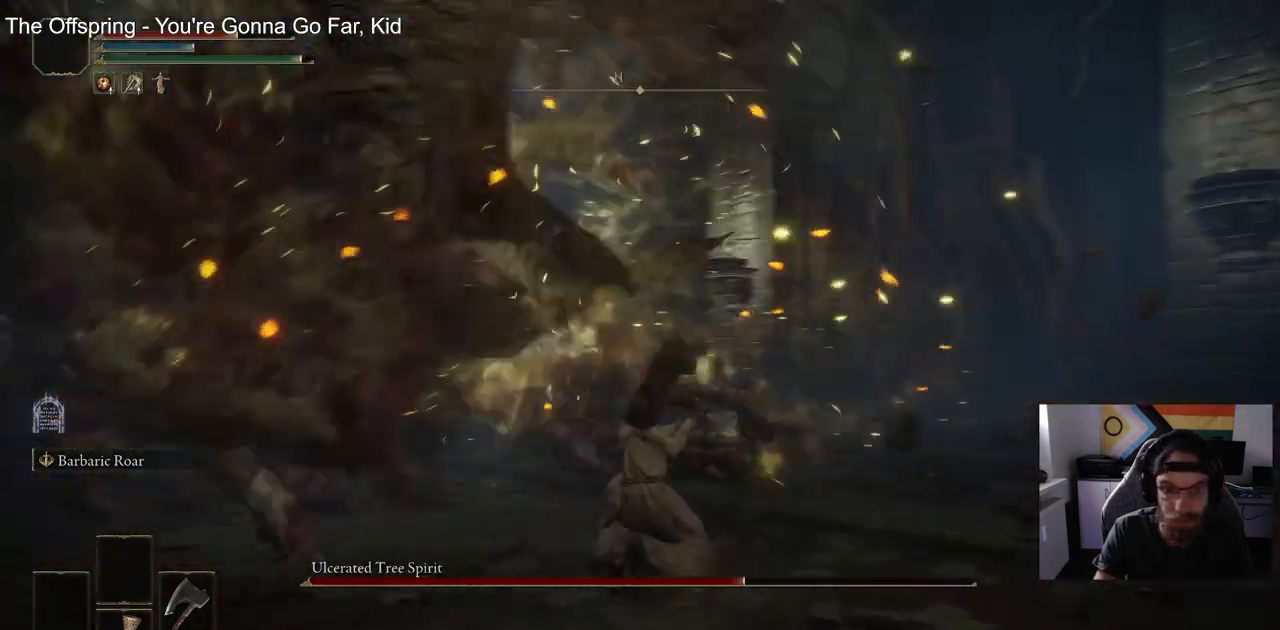
{"buttons": [], "left_stick": "up", "right_stick": "left", "events": []}
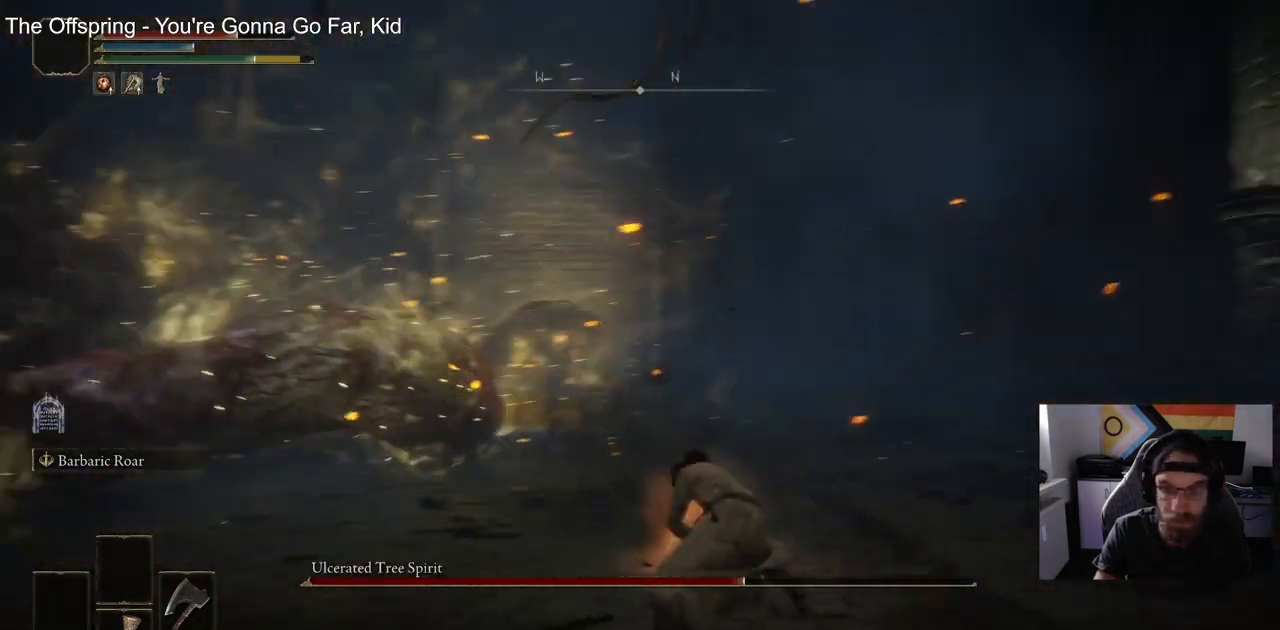
{"buttons": [], "left_stick": "up", "right_stick": "left", "events": [[100, "left_stick", "center"], [300, "left_stick", "up"]]}
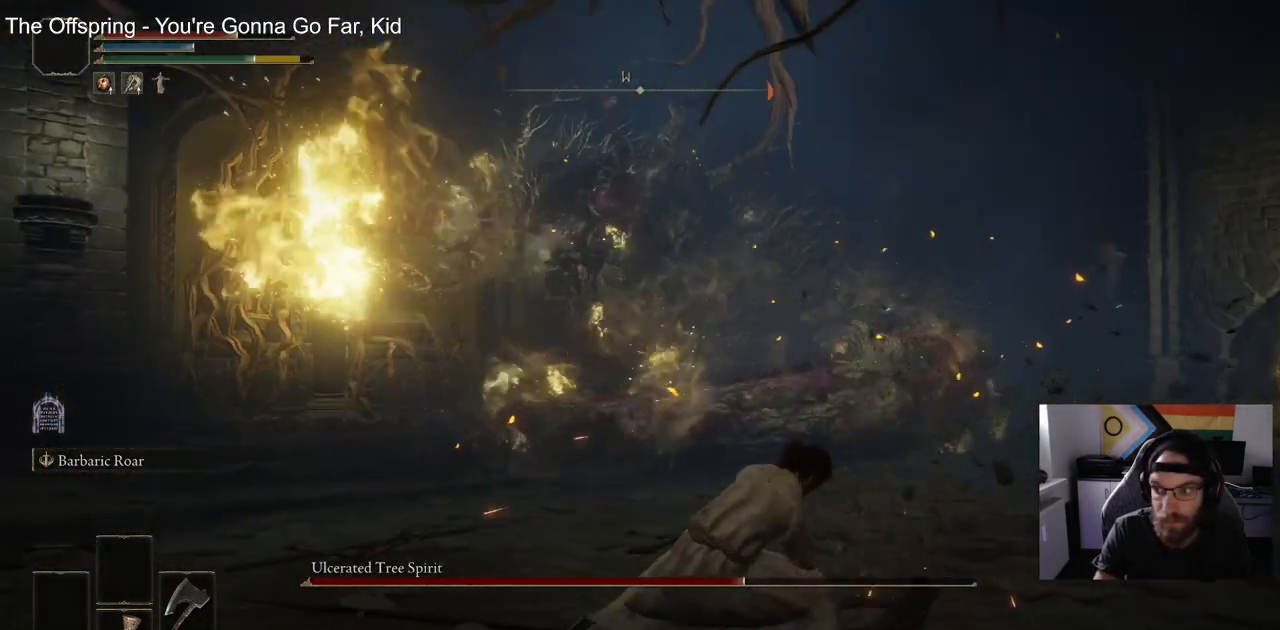
{"buttons": [], "left_stick": "up", "right_stick": "center", "events": [[133, "right_stick", "center"]]}
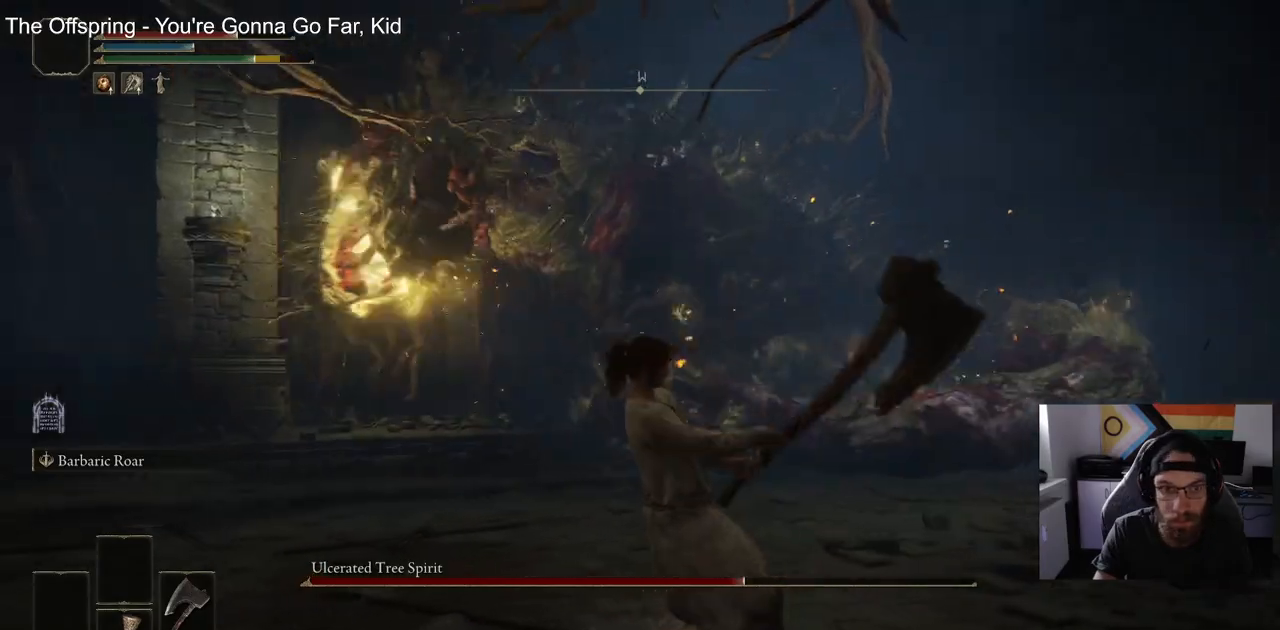
{"buttons": ["CIRCLE"], "left_stick": "up", "right_stick": "center", "events": [[200, "CIRCLE", "down"]]}
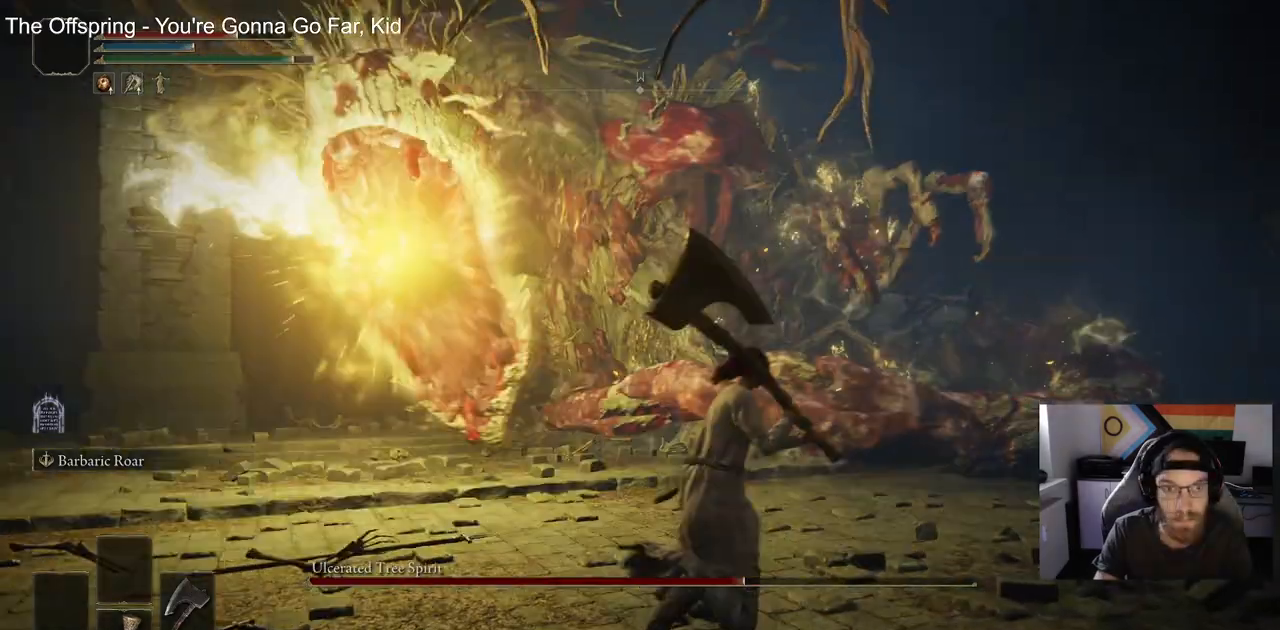
{"buttons": [], "left_stick": "up", "right_stick": "center", "events": [[167, "CIRCLE", "up"]]}
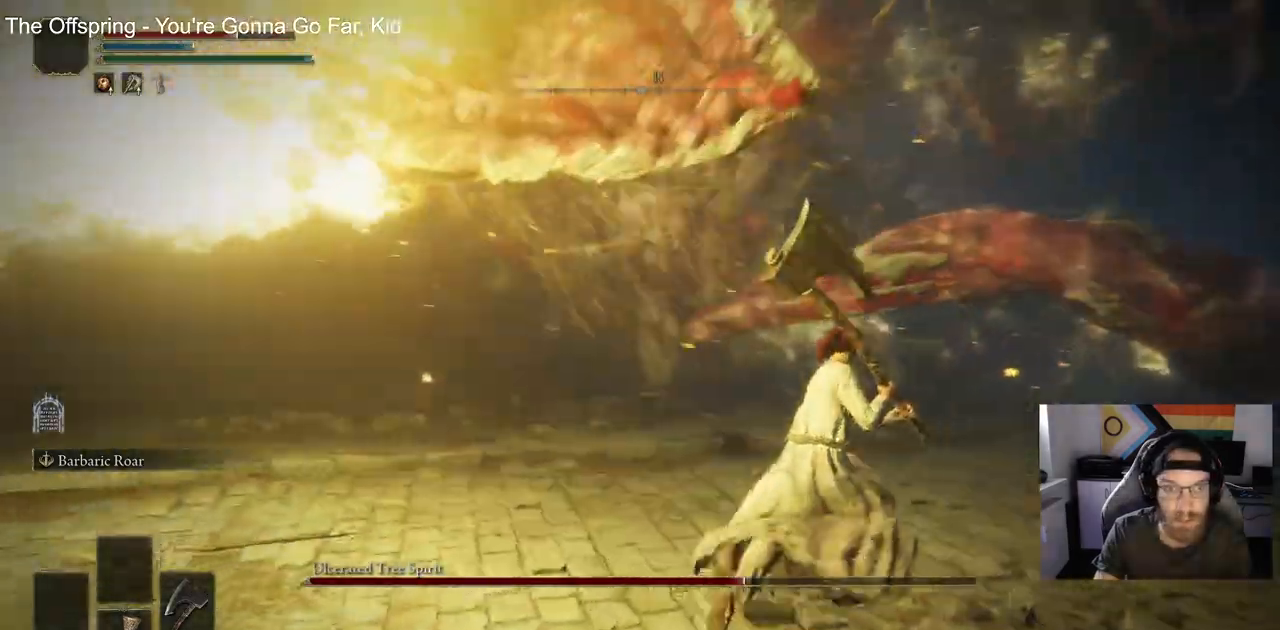
{"buttons": ["R2"], "left_stick": "up", "right_stick": "center", "events": [[483, "R2", "down"]]}